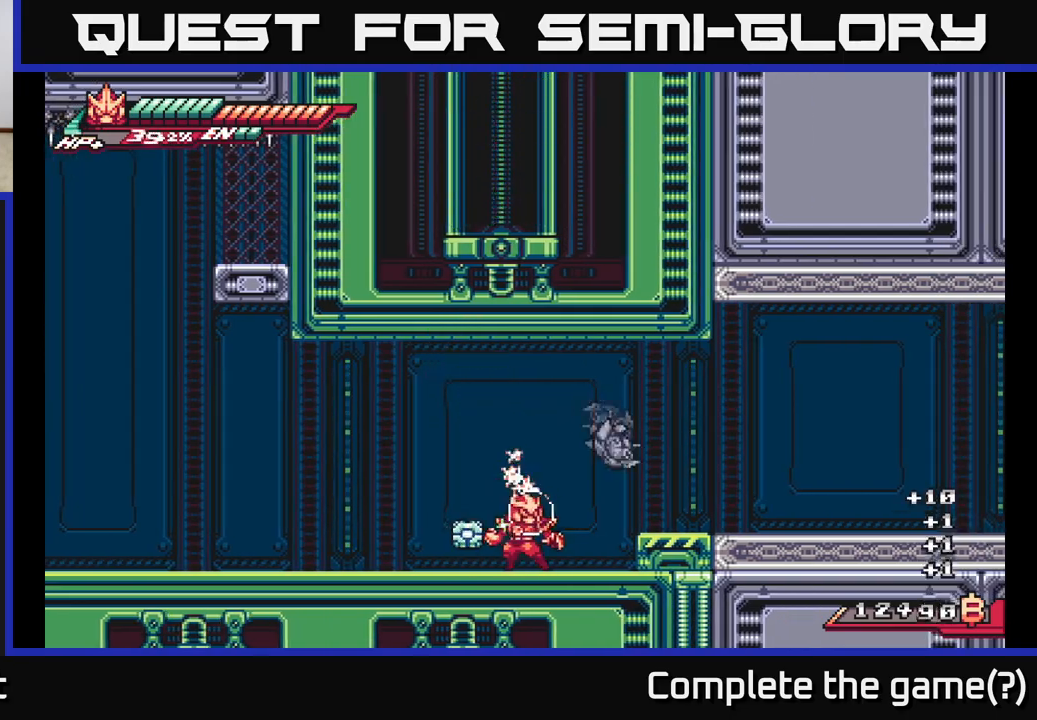
Gameplay with a controller (Xbox layout); each line is a JSON object with the inputs held at the frame after it. "events" lists button and stick changes between this image and that frame as [ms after this image, input, new state], when the widget could be followed in between.
{"buttons": ["A", "X", "R2"], "left_stick": "right", "right_stick": "center", "events": [[83, "A", "down"], [117, "R2", "down"], [117, "left_stick", "right"], [200, "A", "up"], [283, "left_stick", "center"], [383, "left_stick", "right"], [450, "A", "down"], [467, "X", "down"]]}
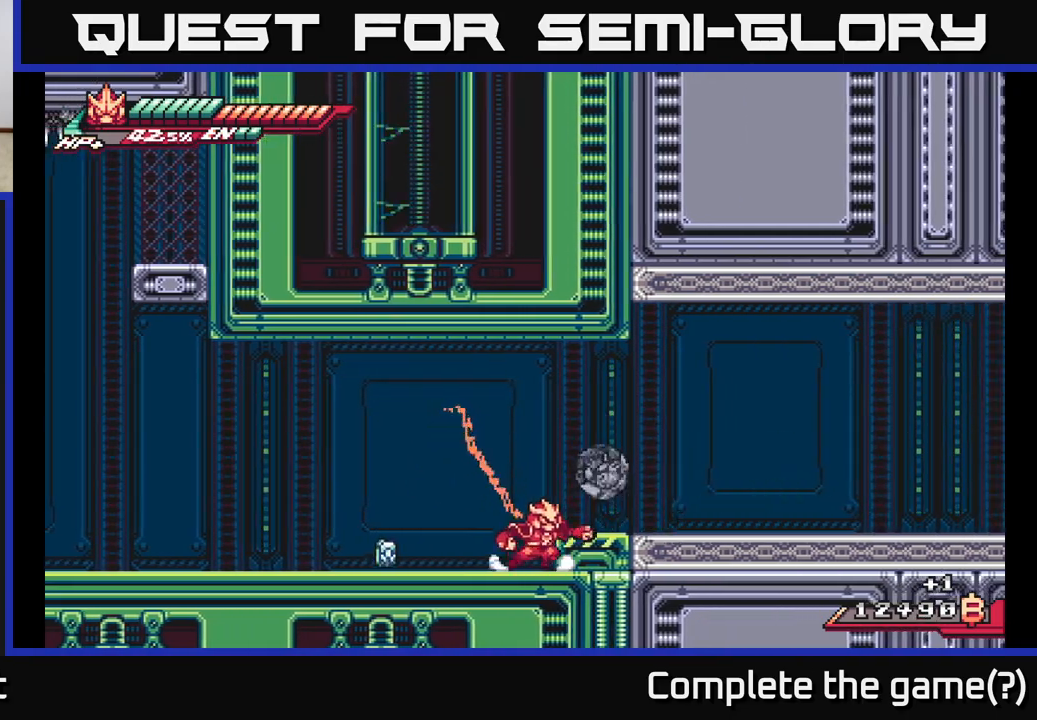
{"buttons": [], "left_stick": "up-right", "right_stick": "center", "events": [[33, "left_stick", "up-right"], [50, "X", "up"], [67, "R2", "up"], [100, "A", "up"], [150, "X", "down"], [267, "X", "up"], [350, "A", "down"], [367, "X", "down"], [417, "X", "up"], [467, "A", "up"]]}
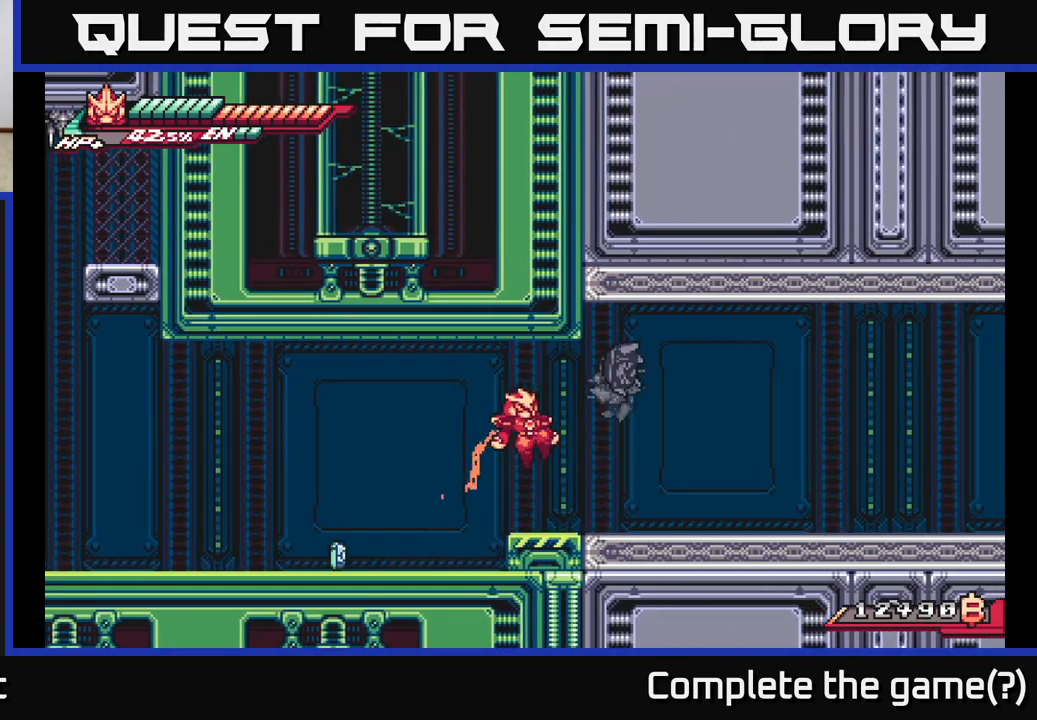
{"buttons": ["R2"], "left_stick": "center", "right_stick": "center", "events": [[83, "left_stick", "center"], [200, "R2", "down"]]}
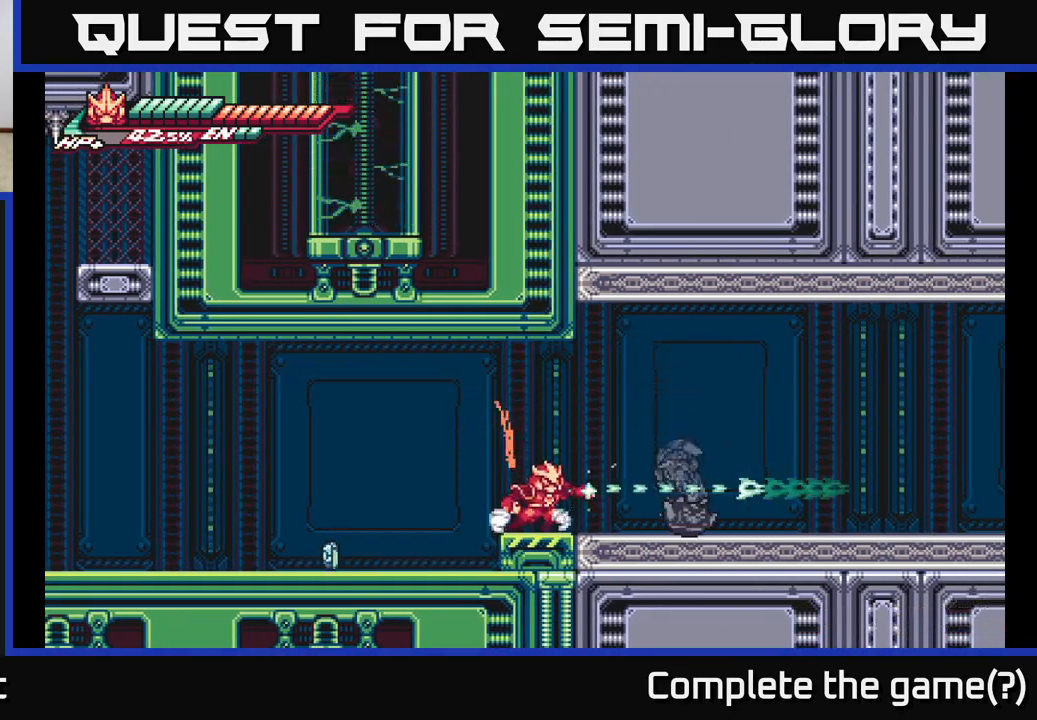
{"buttons": ["R2"], "left_stick": "center", "right_stick": "center", "events": [[150, "R2", "up"], [250, "R2", "down"]]}
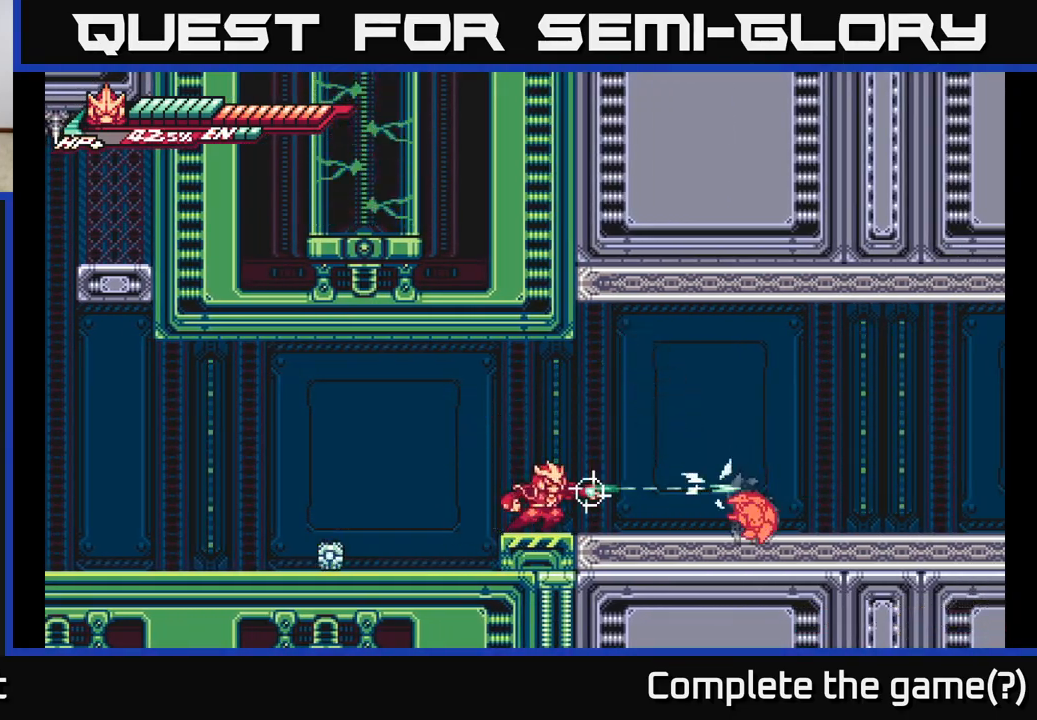
{"buttons": [], "left_stick": "left", "right_stick": "center", "events": [[17, "R2", "up"], [83, "R2", "down"], [267, "left_stick", "left"], [283, "A", "down"], [317, "X", "down"], [383, "R2", "up"], [450, "X", "up"], [483, "A", "up"]]}
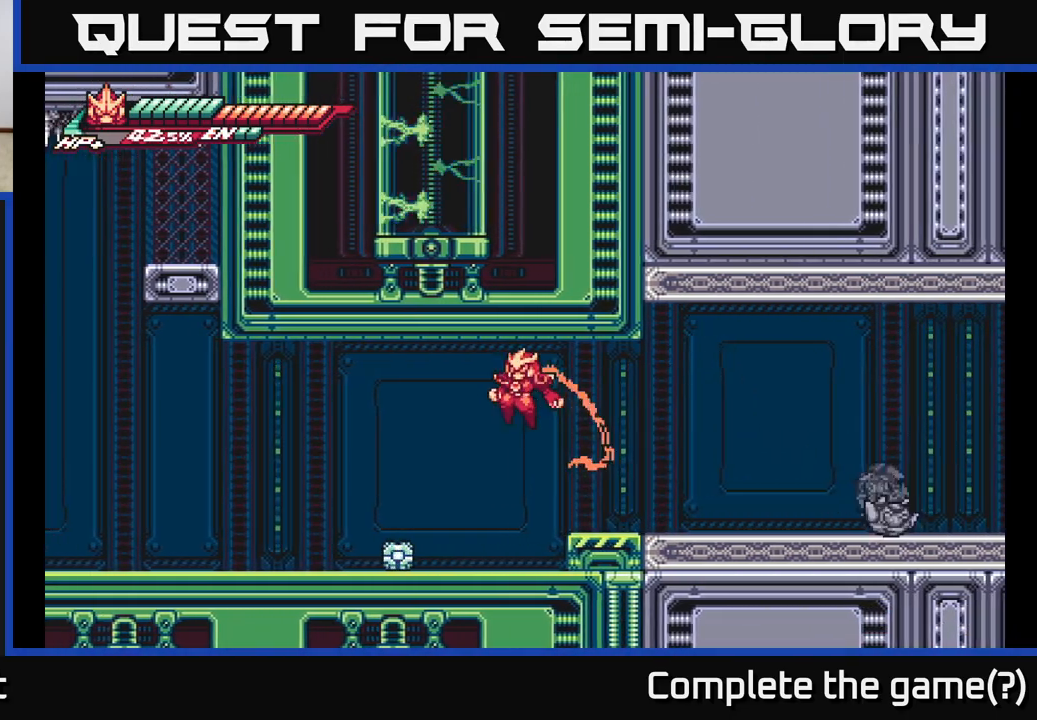
{"buttons": ["L2"], "left_stick": "right", "right_stick": "center", "events": [[417, "L2", "down"], [450, "left_stick", "right"]]}
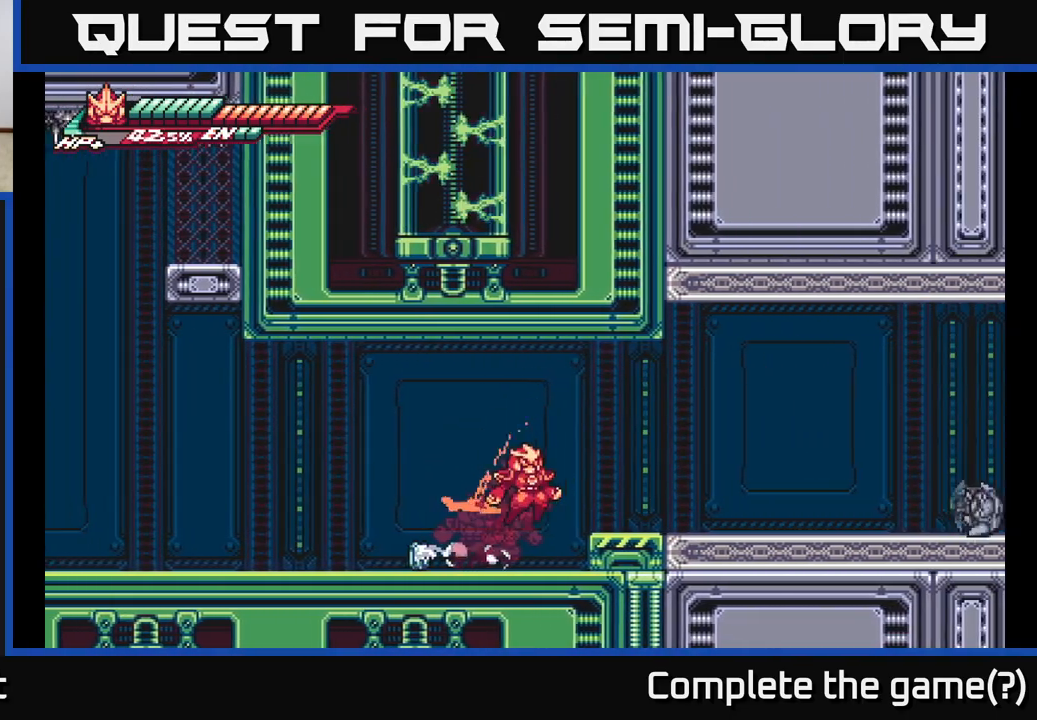
{"buttons": ["L2"], "left_stick": "left", "right_stick": "center", "events": [[17, "A", "down"], [200, "A", "up"], [233, "L2", "up"], [267, "left_stick", "left"], [417, "L2", "down"]]}
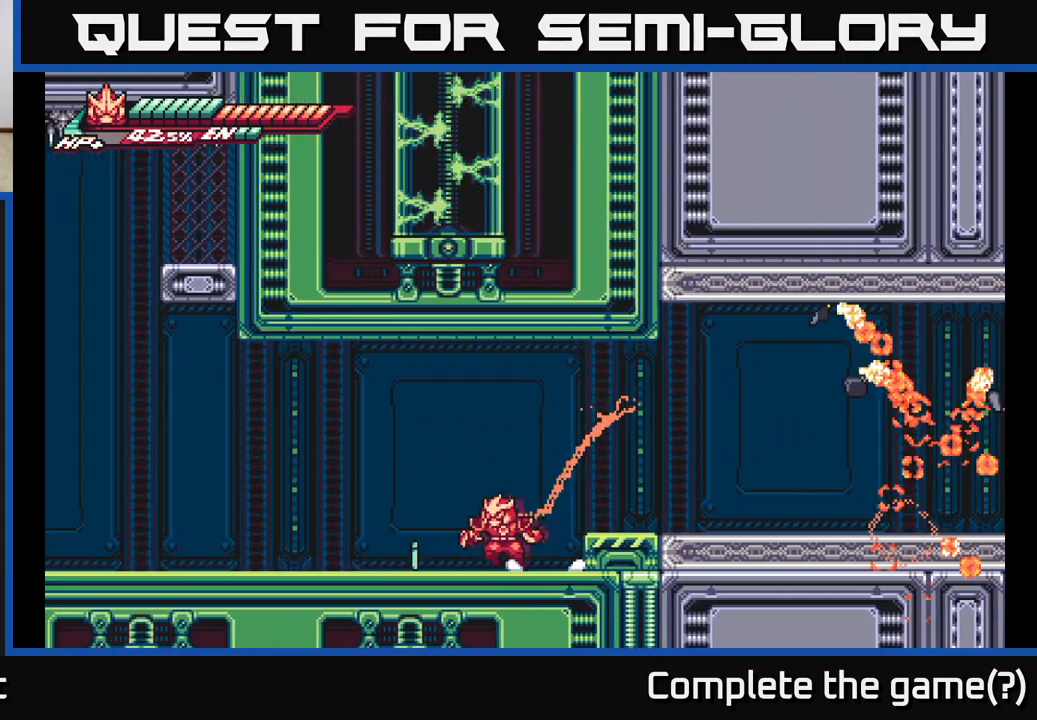
{"buttons": ["A", "L2"], "left_stick": "right", "right_stick": "center", "events": [[233, "L2", "up"], [300, "L2", "down"], [317, "left_stick", "right"], [367, "A", "down"]]}
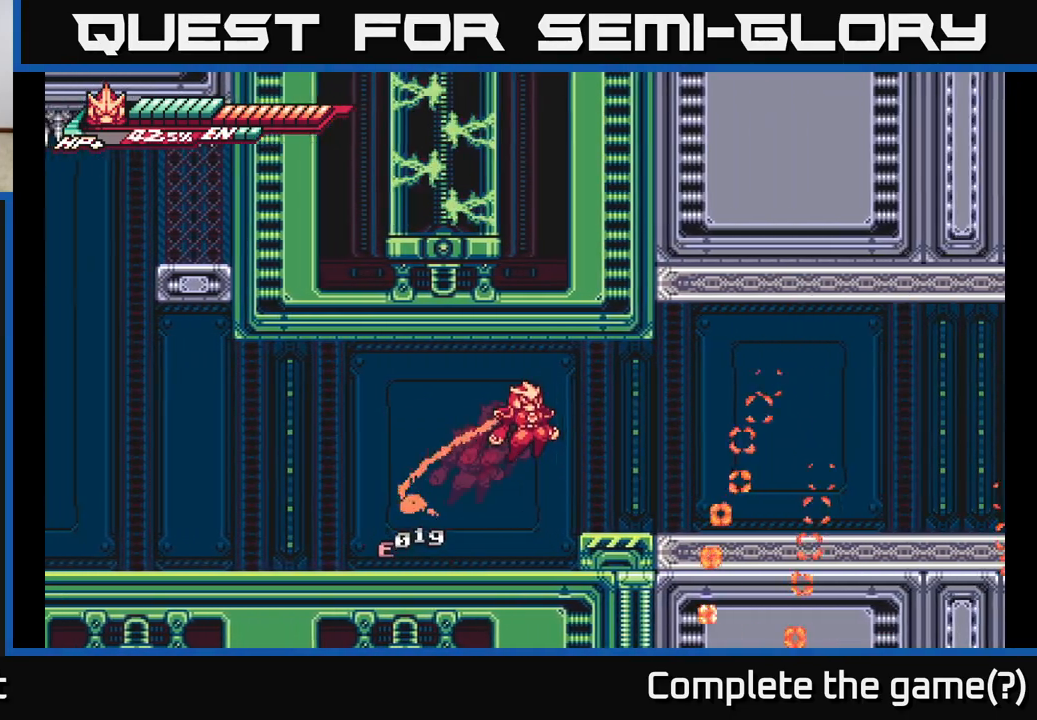
{"buttons": ["L2"], "left_stick": "right", "right_stick": "center", "events": [[83, "A", "up"], [233, "L2", "up"], [367, "L2", "down"]]}
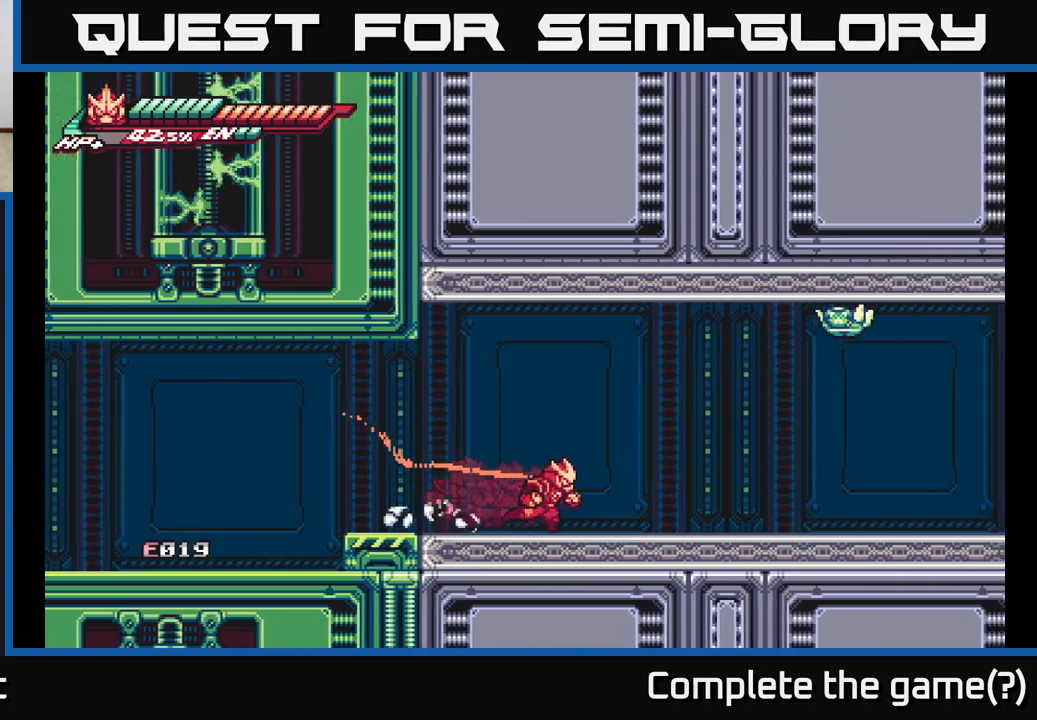
{"buttons": ["A"], "left_stick": "up", "right_stick": "center", "events": [[150, "A", "down"], [300, "X", "down"], [333, "left_stick", "up"], [400, "L2", "up"], [433, "X", "up"]]}
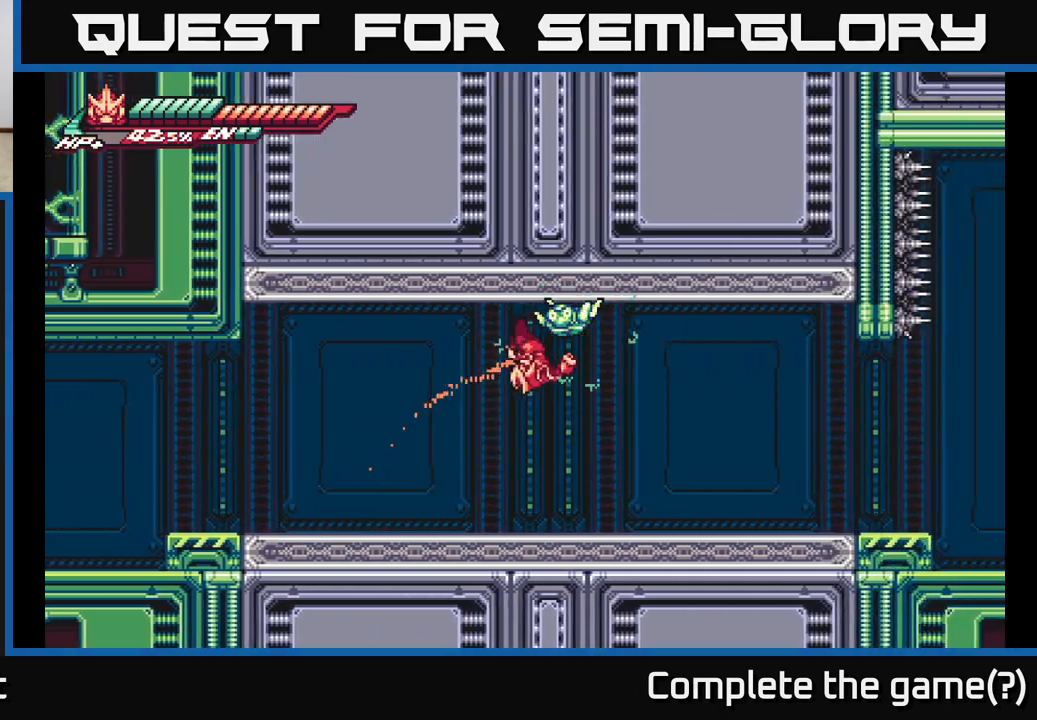
{"buttons": ["A"], "left_stick": "up", "right_stick": "center", "events": [[17, "X", "down"], [50, "A", "up"], [133, "X", "up"], [217, "X", "down"], [333, "X", "up"], [450, "A", "down"]]}
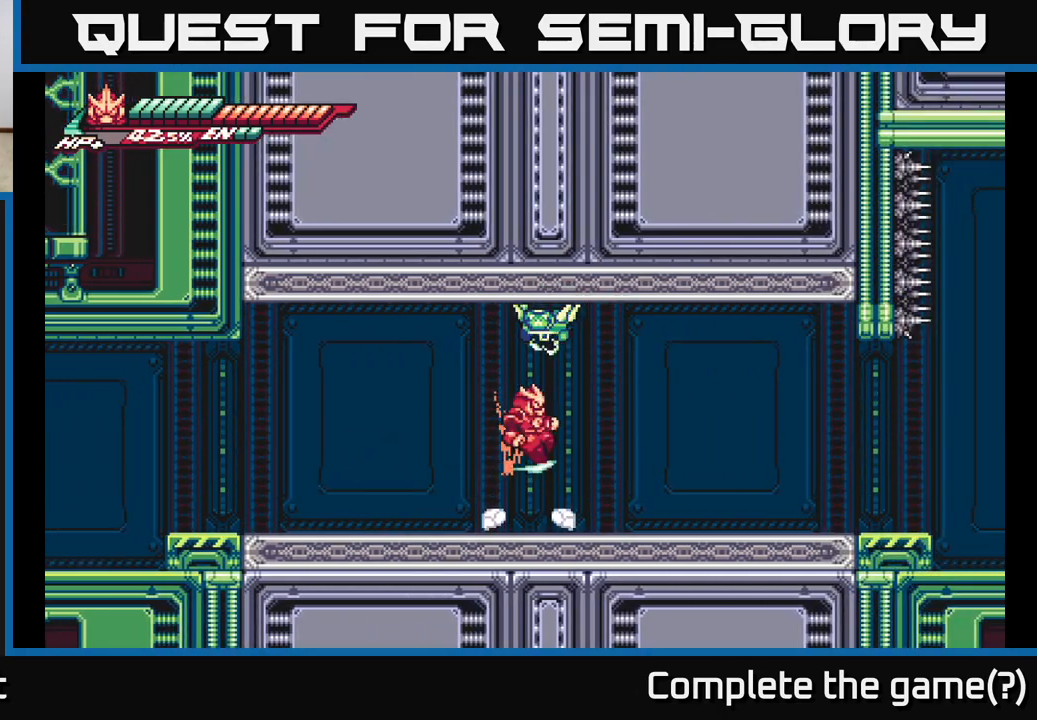
{"buttons": [], "left_stick": "left", "right_stick": "center", "events": [[33, "X", "down"], [117, "left_stick", "up-left"], [150, "X", "up"], [183, "A", "up"], [217, "left_stick", "left"]]}
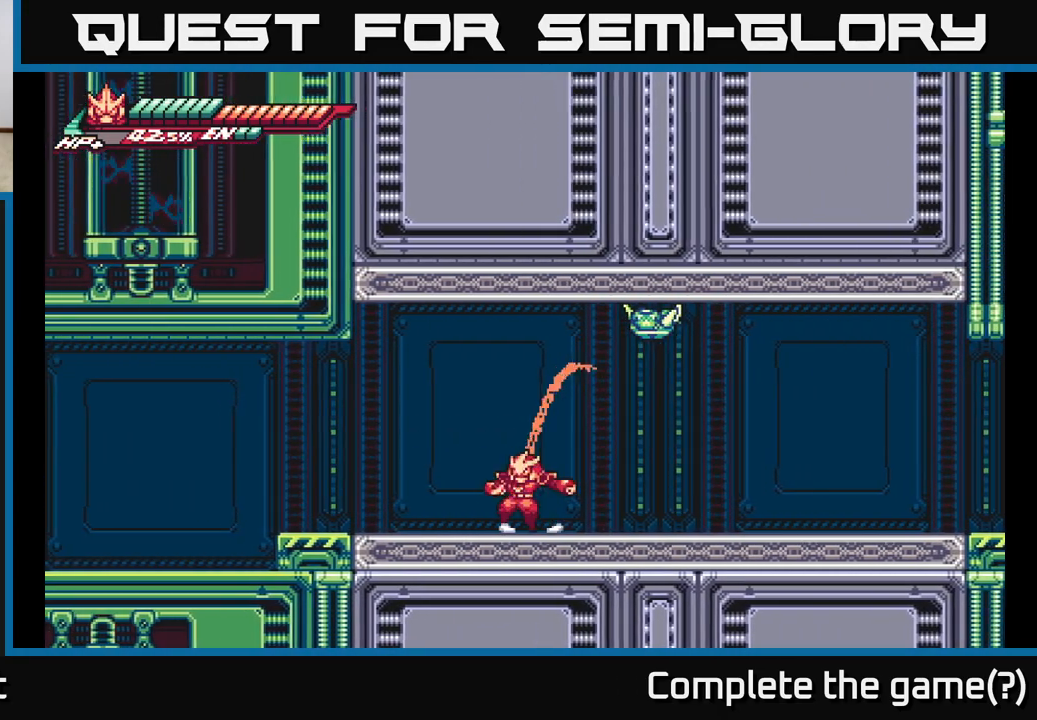
{"buttons": ["A"], "left_stick": "center", "right_stick": "center", "events": [[117, "A", "down"], [183, "left_stick", "right"], [283, "X", "down"], [367, "left_stick", "center"], [433, "X", "up"]]}
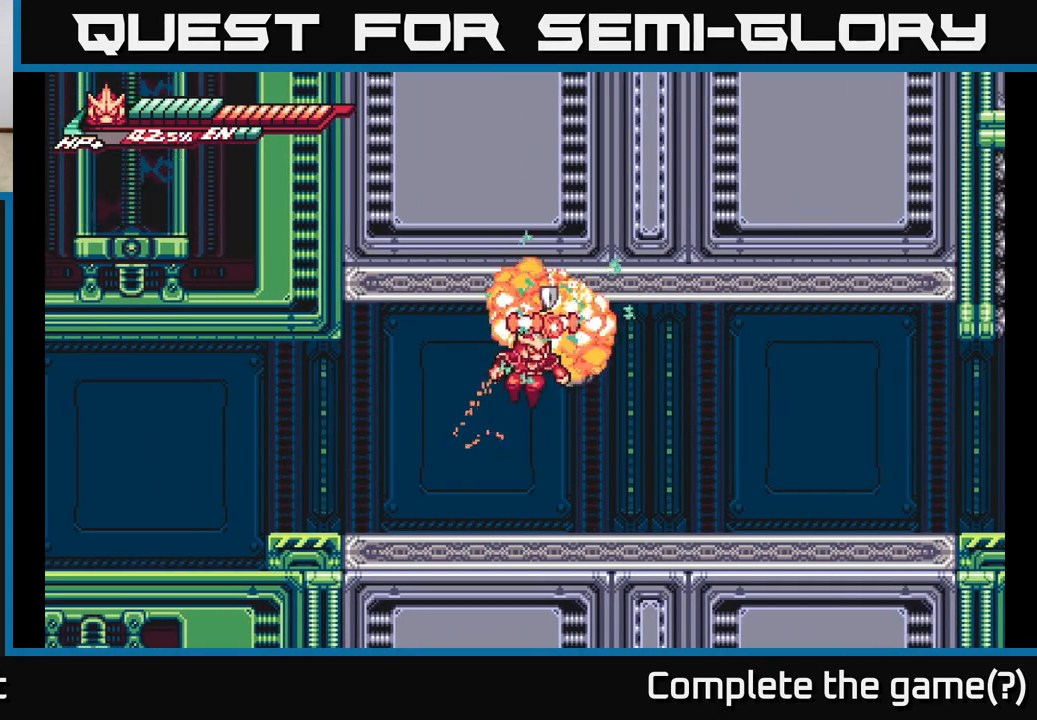
{"buttons": [], "left_stick": "right", "right_stick": "center", "events": [[67, "X", "down"], [117, "A", "up"], [283, "X", "up"], [433, "left_stick", "right"]]}
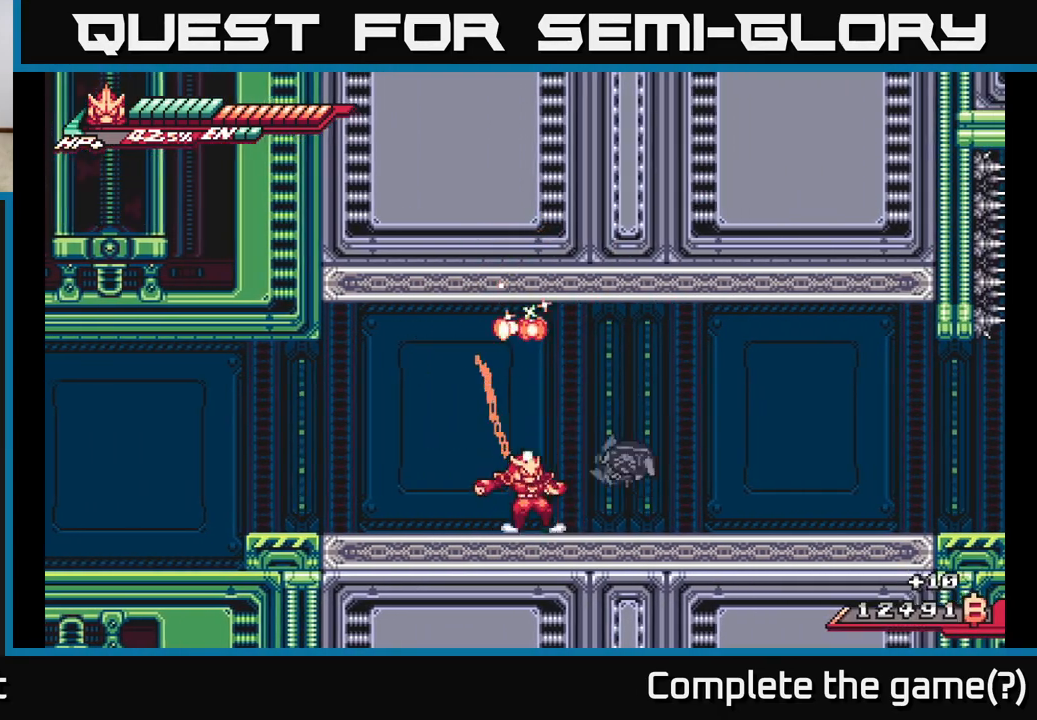
{"buttons": ["X"], "left_stick": "right", "right_stick": "center", "events": [[50, "R2", "down"], [283, "X", "down"], [383, "R2", "up"], [433, "X", "up"], [483, "X", "down"]]}
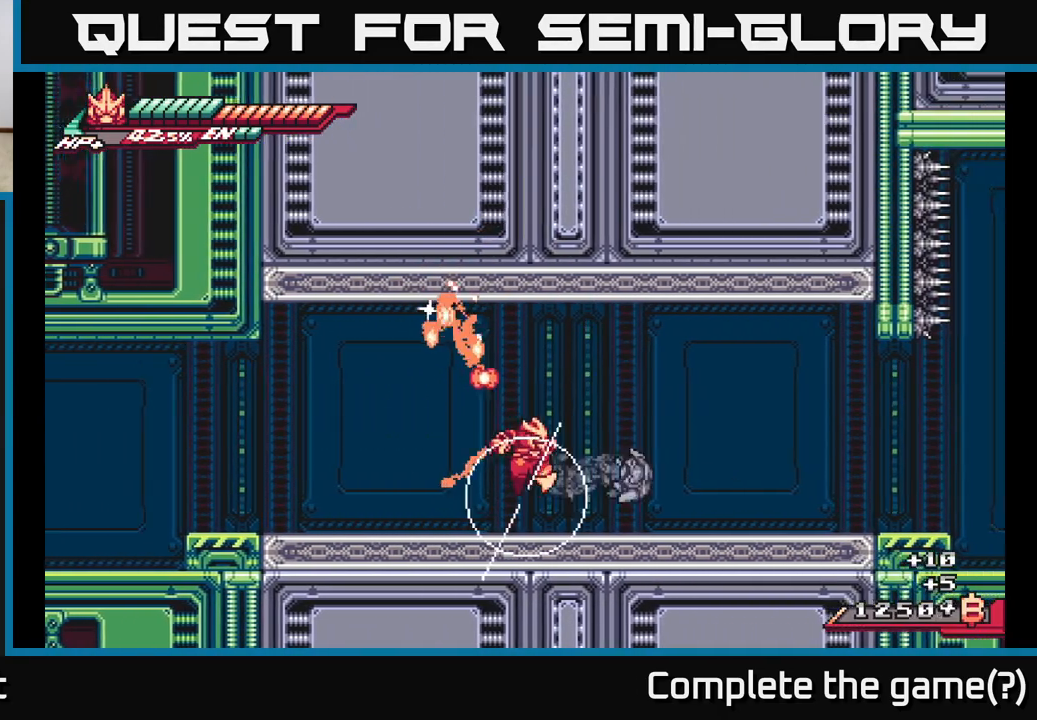
{"buttons": ["L2"], "left_stick": "right", "right_stick": "center", "events": [[17, "left_stick", "down-right"], [67, "X", "up"], [133, "left_stick", "right"], [150, "X", "down"], [250, "X", "up"], [400, "L2", "down"]]}
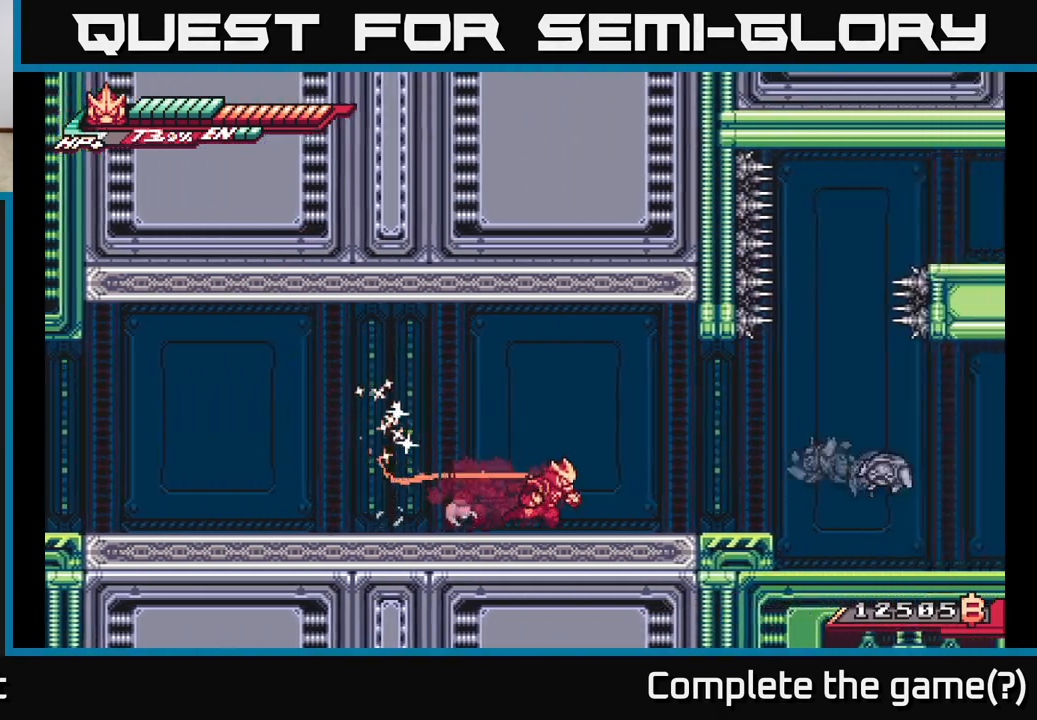
{"buttons": ["L2"], "left_stick": "right", "right_stick": "center", "events": []}
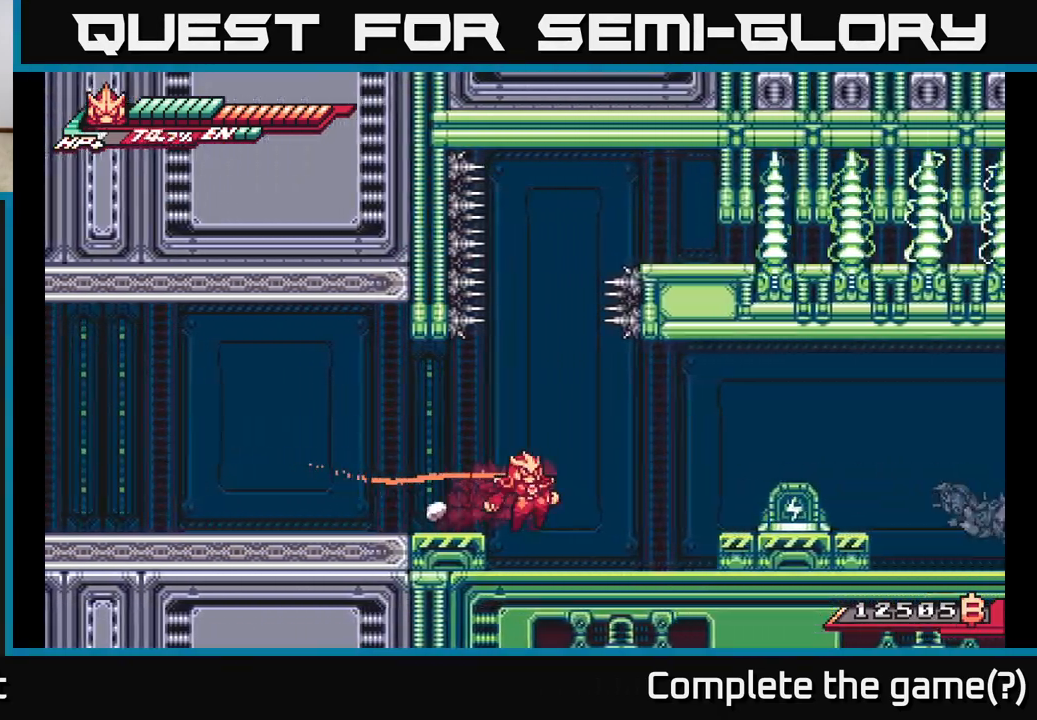
{"buttons": [], "left_stick": "right", "right_stick": "center", "events": [[267, "A", "down"], [267, "L2", "up"], [317, "X", "down"], [350, "A", "up"], [400, "X", "up"]]}
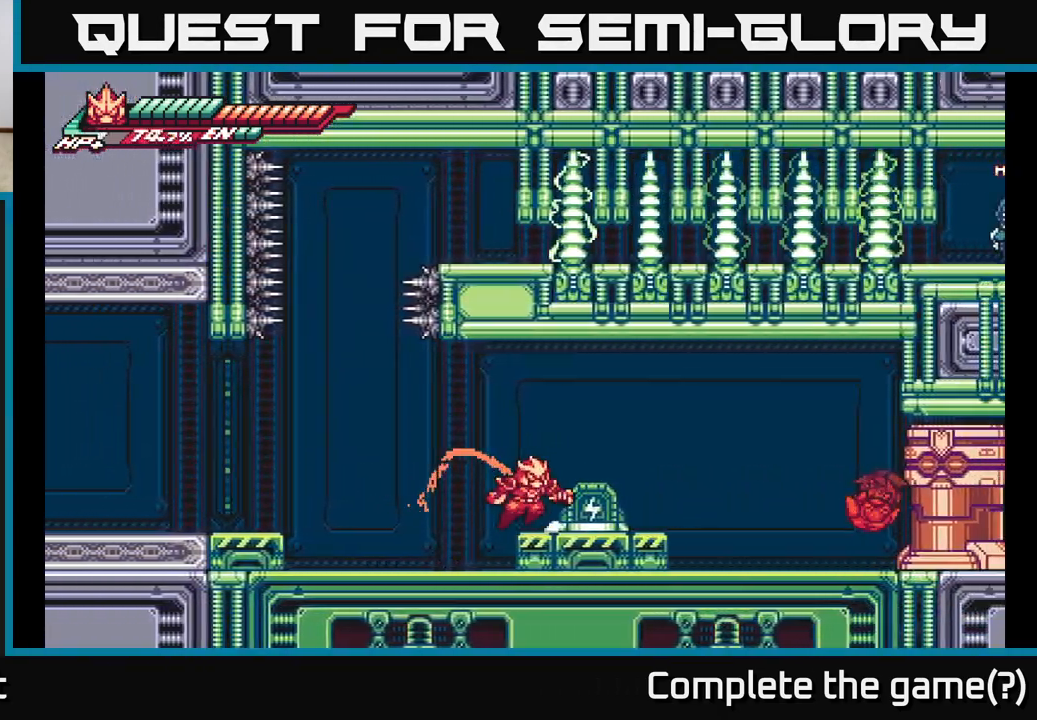
{"buttons": ["L2"], "left_stick": "left", "right_stick": "center", "events": [[250, "L2", "down"], [250, "left_stick", "left"]]}
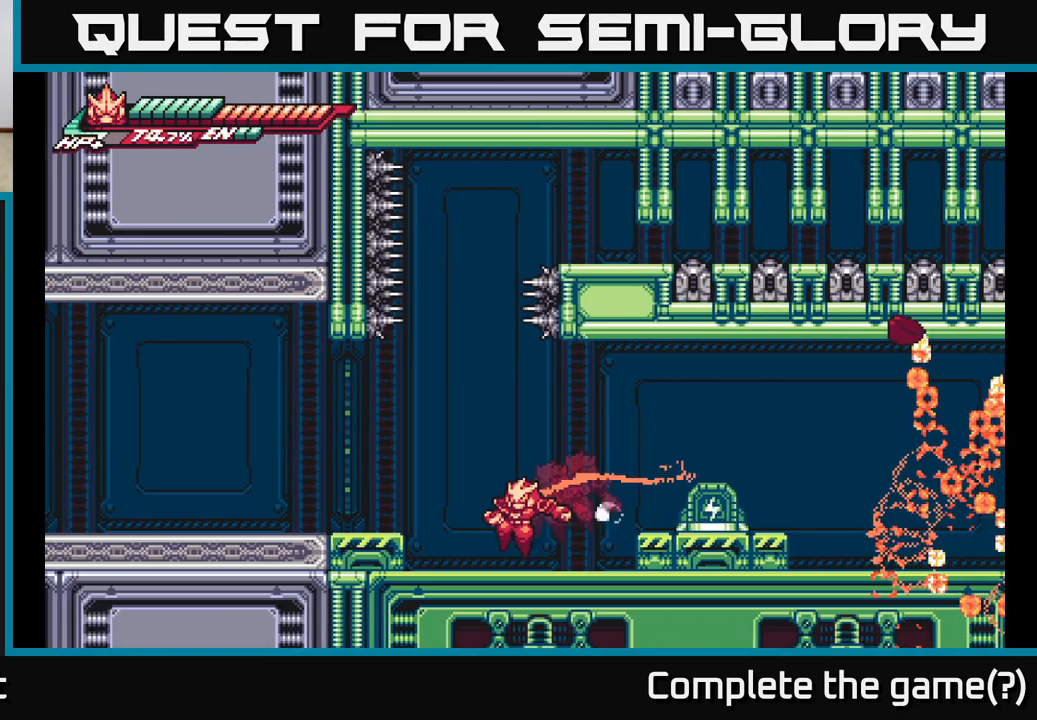
{"buttons": ["A", "R2"], "left_stick": "up", "right_stick": "center", "events": [[133, "L2", "up"], [183, "A", "down"], [183, "left_stick", "center"], [333, "left_stick", "up"], [450, "R2", "down"]]}
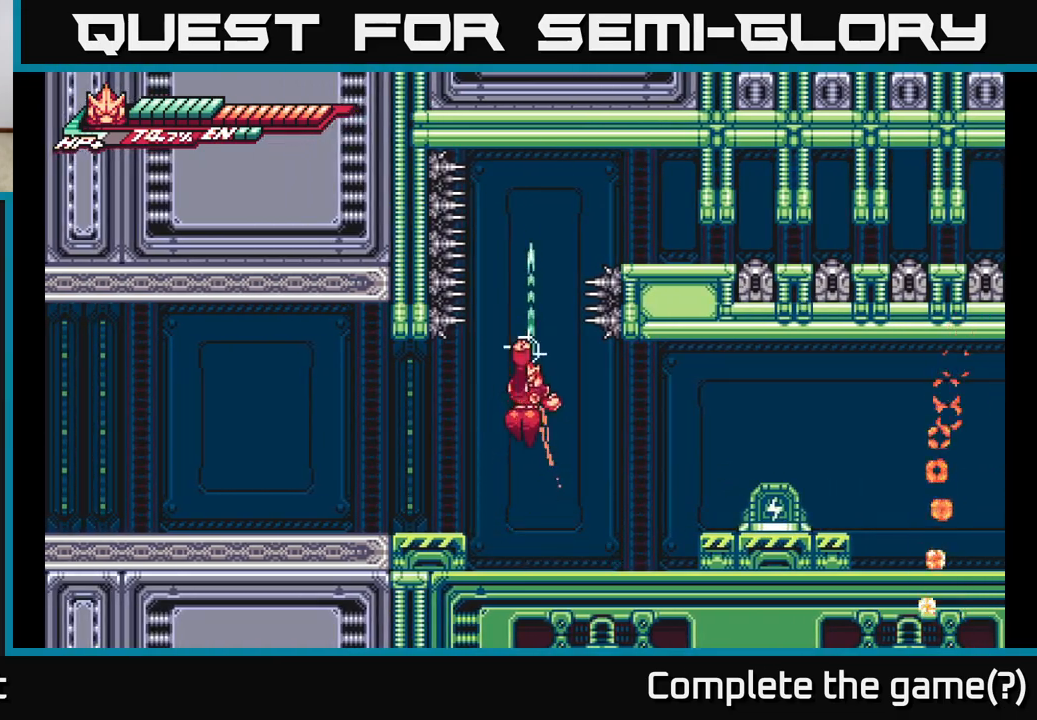
{"buttons": [], "left_stick": "up", "right_stick": "center", "events": [[17, "A", "up"], [500, "R2", "up"]]}
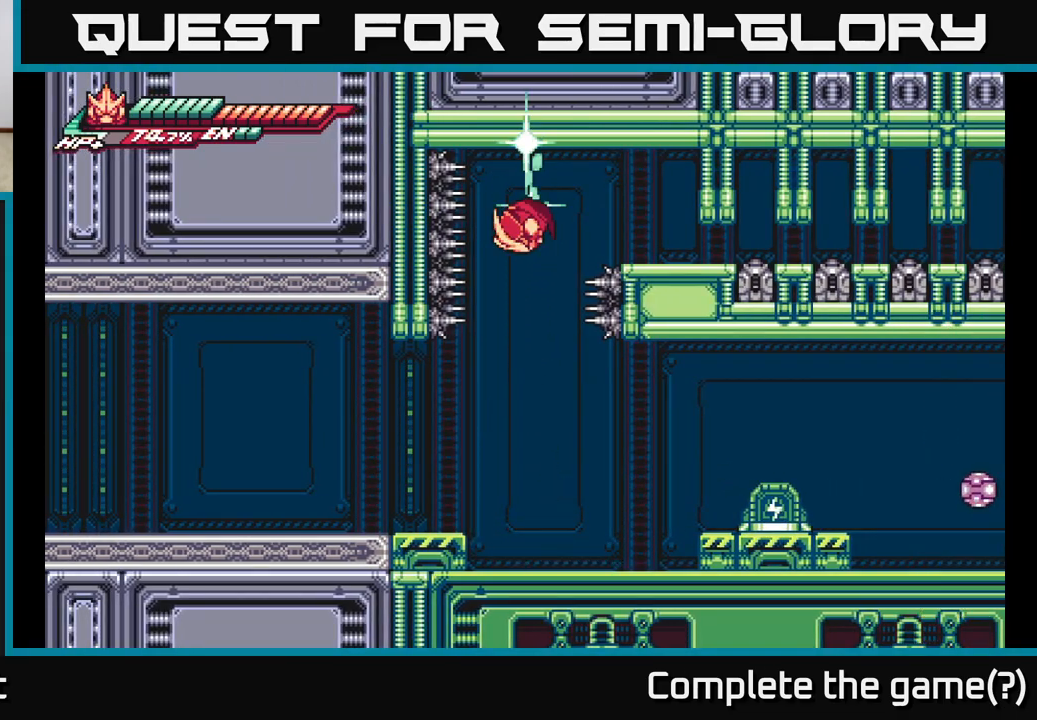
{"buttons": [], "left_stick": "center", "right_stick": "center", "events": [[33, "left_stick", "down"], [100, "A", "down"], [183, "A", "up"], [300, "left_stick", "center"]]}
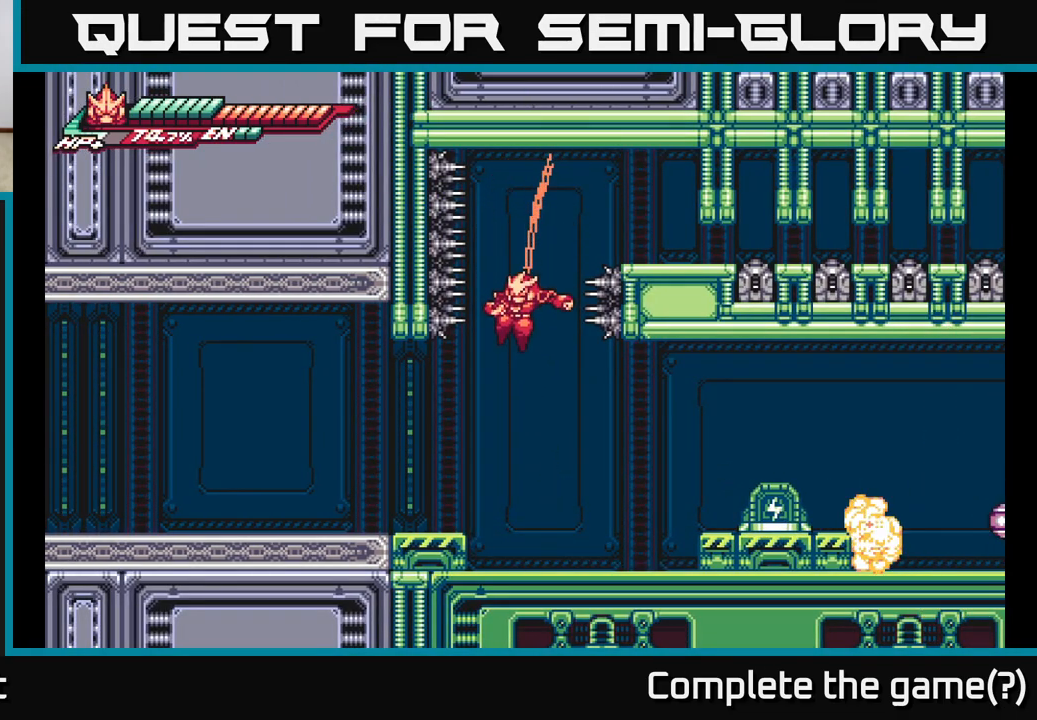
{"buttons": ["A", "L2"], "left_stick": "right", "right_stick": "center", "events": [[167, "left_stick", "right"], [367, "A", "down"], [367, "L2", "down"]]}
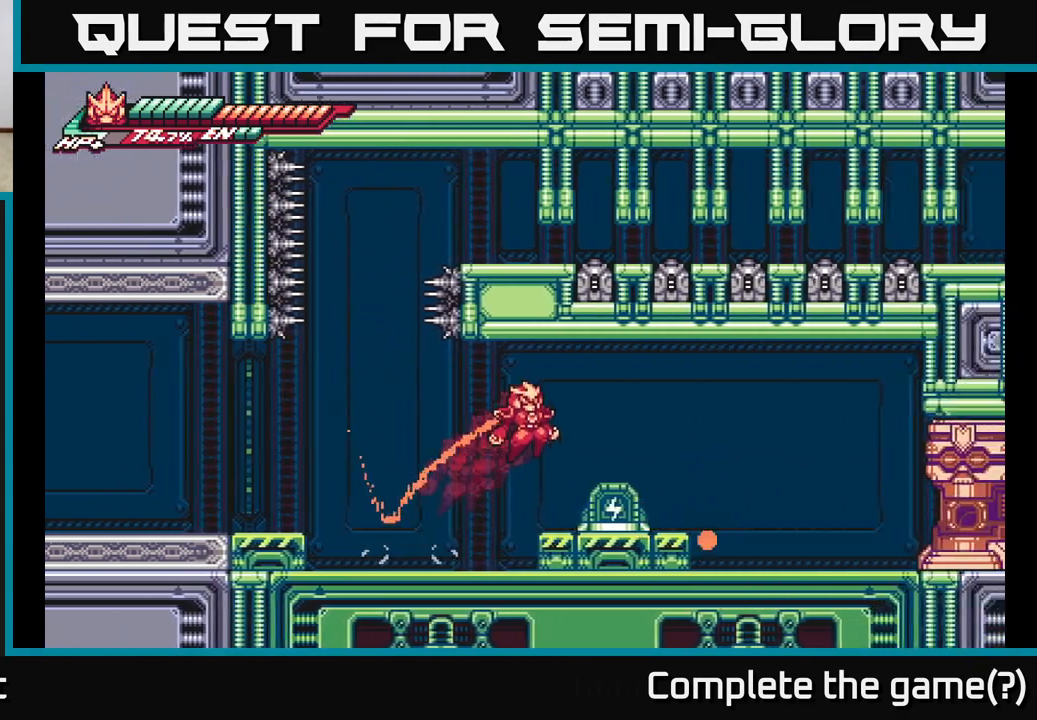
{"buttons": [], "left_stick": "right", "right_stick": "center", "events": [[200, "L2", "up"], [267, "X", "down"], [317, "left_stick", "center"], [367, "A", "up"], [417, "X", "up"], [500, "left_stick", "right"]]}
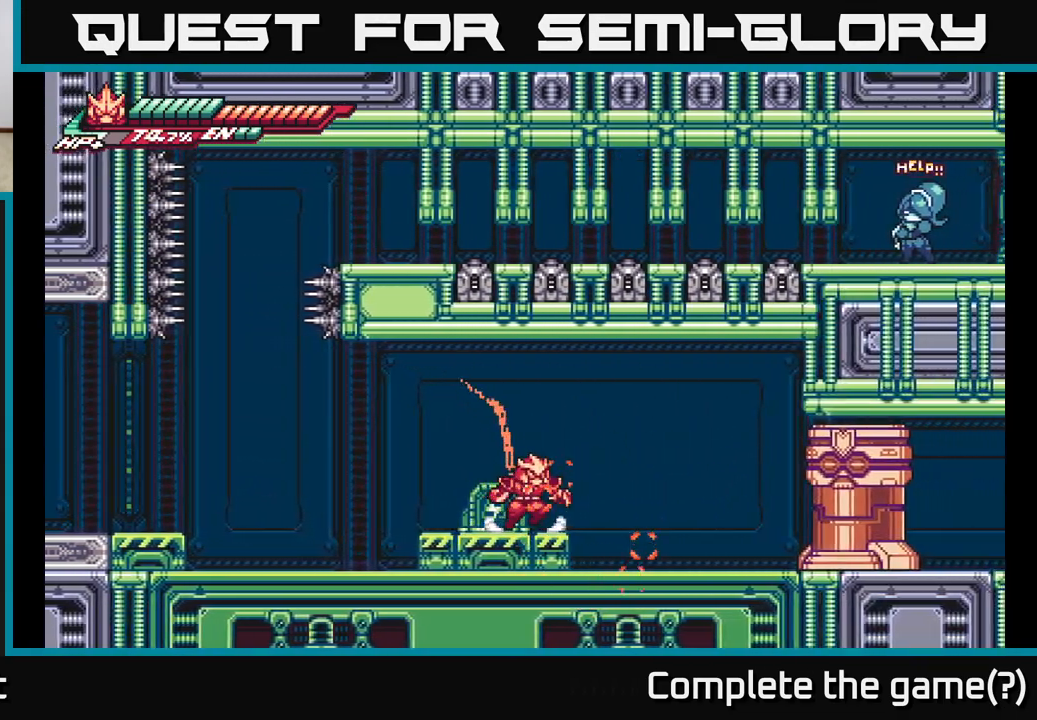
{"buttons": ["L2"], "left_stick": "right", "right_stick": "center", "events": [[150, "X", "down"], [217, "X", "up"], [467, "L2", "down"]]}
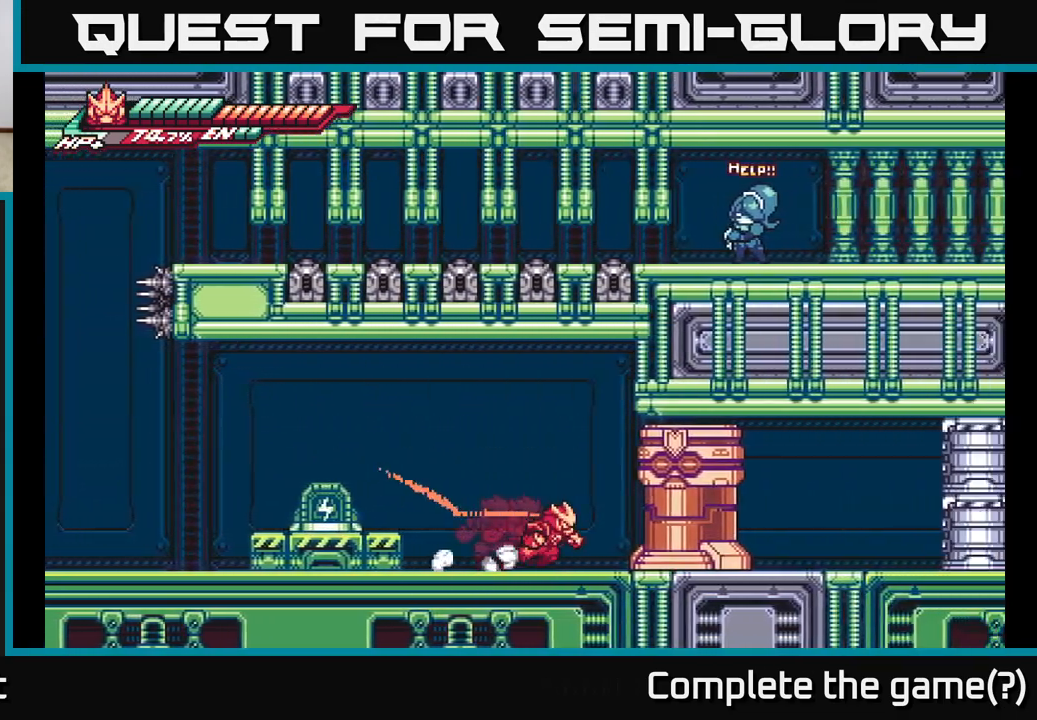
{"buttons": [], "left_stick": "center", "right_stick": "center", "events": [[100, "X", "down"], [133, "L2", "up"], [183, "A", "down"], [200, "left_stick", "center"], [233, "X", "up"], [333, "X", "down"], [383, "A", "up"], [467, "X", "up"]]}
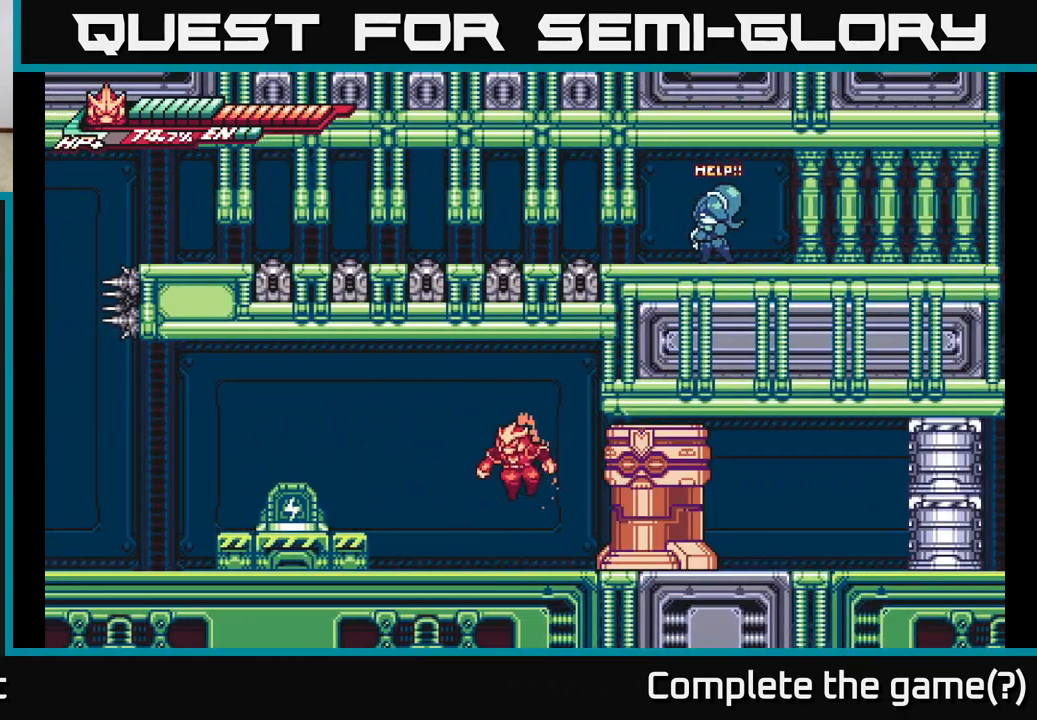
{"buttons": [], "left_stick": "center", "right_stick": "center", "events": [[117, "X", "down"], [250, "X", "up"], [283, "left_stick", "right"], [367, "X", "down"], [400, "left_stick", "center"], [500, "X", "up"]]}
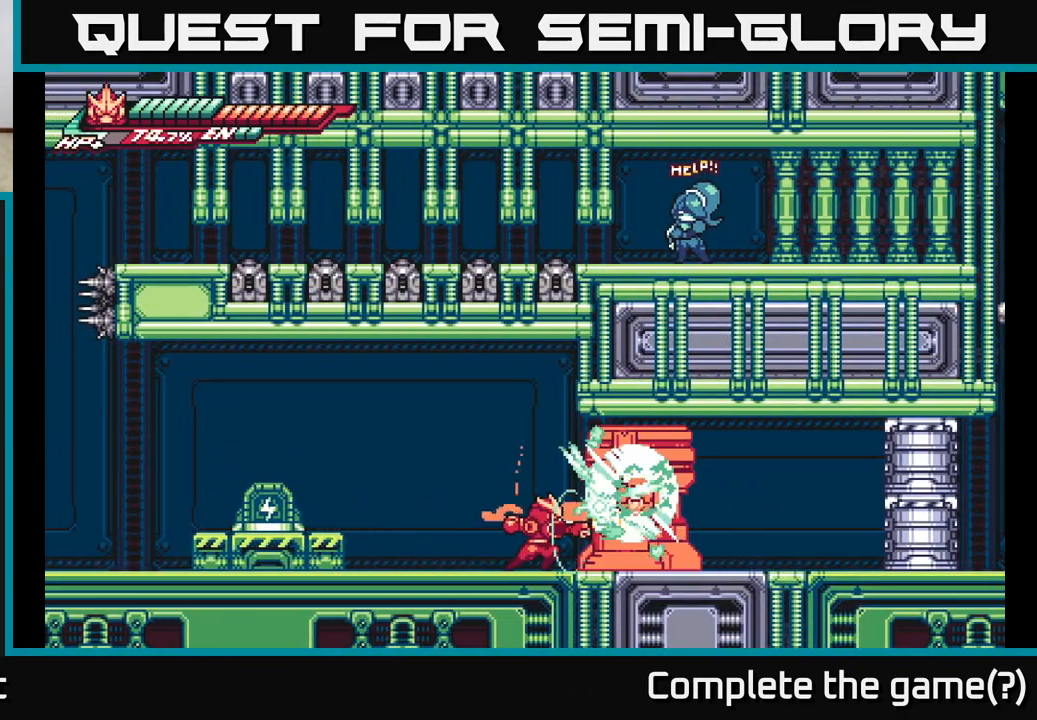
{"buttons": ["A", "L2"], "left_stick": "left", "right_stick": "center", "events": [[83, "X", "down"], [100, "left_stick", "left"], [183, "L2", "down"], [200, "X", "up"], [350, "A", "down"], [367, "L2", "up"], [417, "L2", "down"]]}
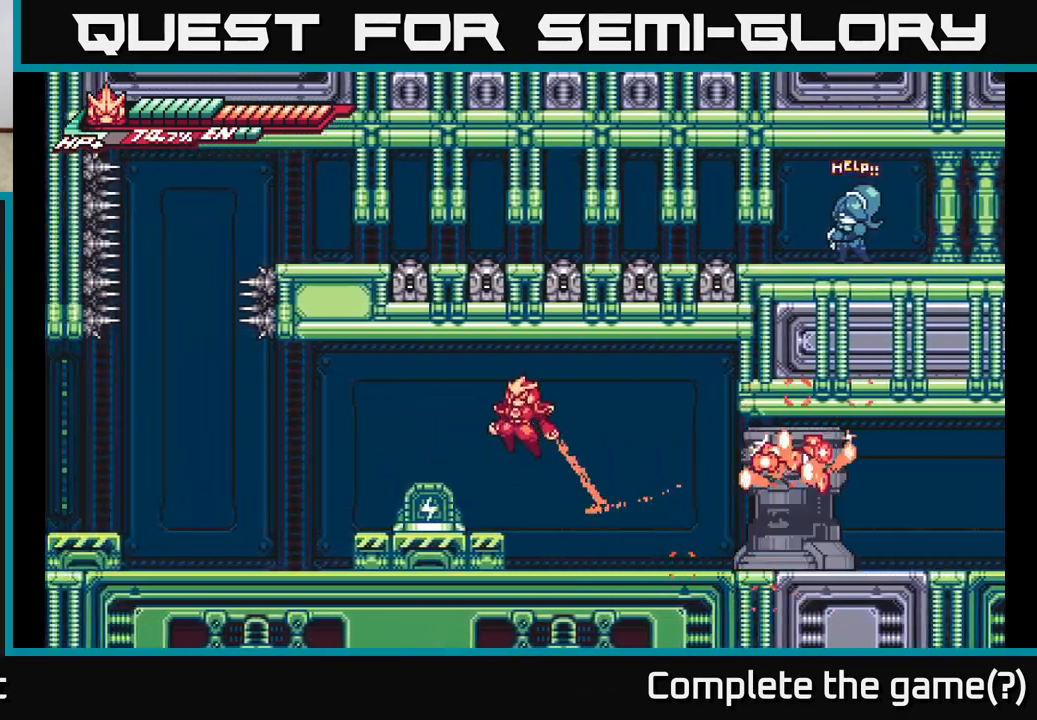
{"buttons": ["R2"], "left_stick": "right", "right_stick": "center", "events": [[50, "A", "up"], [50, "L2", "up"], [283, "left_stick", "right"], [350, "L2", "down"], [433, "R2", "down"], [467, "L2", "up"]]}
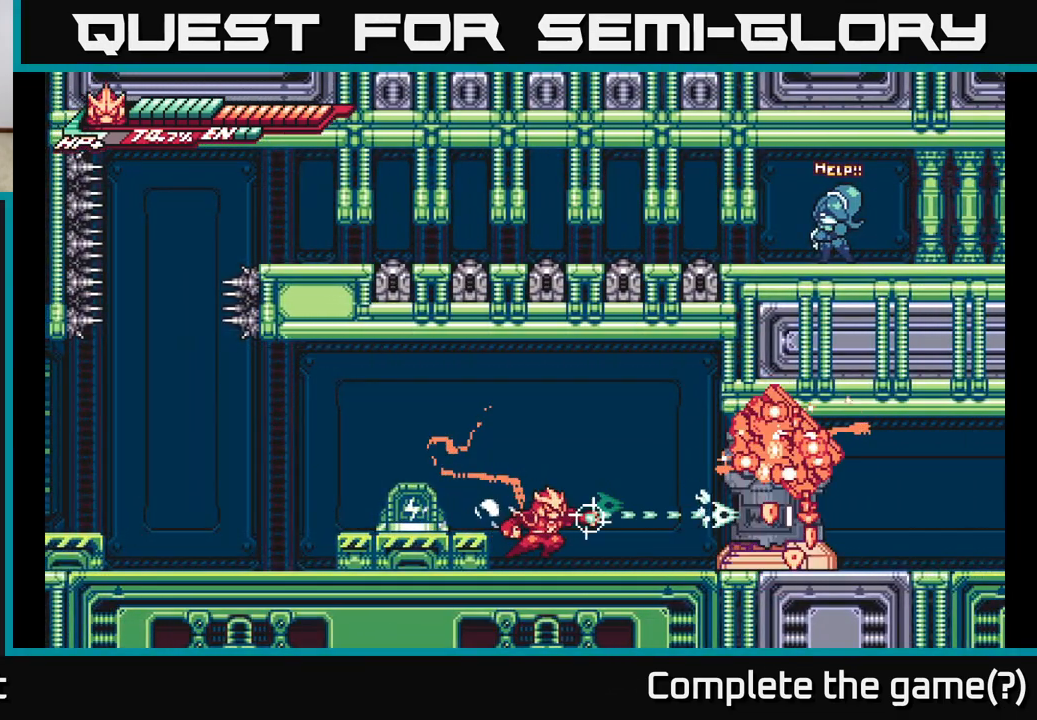
{"buttons": ["A", "L2"], "left_stick": "right", "right_stick": "center", "events": [[317, "X", "down"], [333, "R2", "up"], [400, "A", "down"], [433, "X", "up"], [467, "L2", "down"]]}